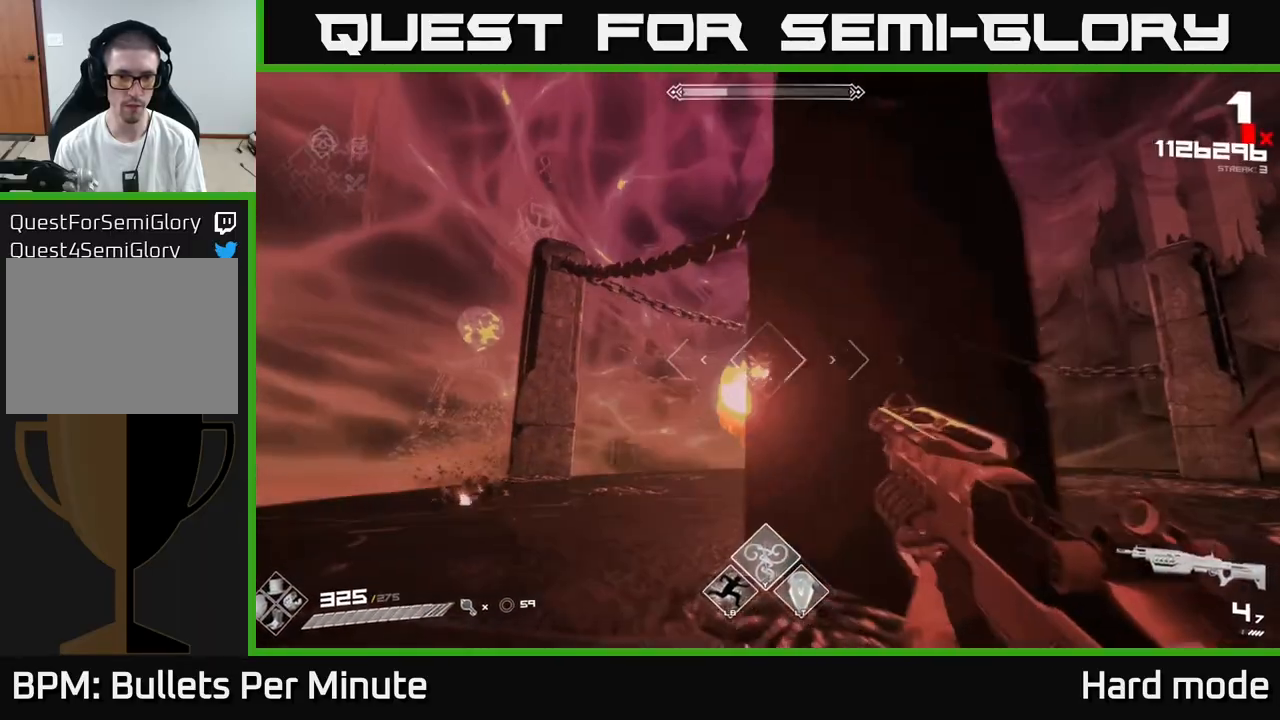
Gameplay with a controller (Xbox layout); each line is a JSON object with the inputs held at the frame after it. "events" lists button and stick changes between this image and that frame as [ms after this image, input, new state], when the widget could be followed in between.
{"buttons": [], "left_stick": "right", "right_stick": "center", "events": [[50, "R2", "up"], [200, "left_stick", "right"], [267, "R1", "down"], [400, "R1", "up"]]}
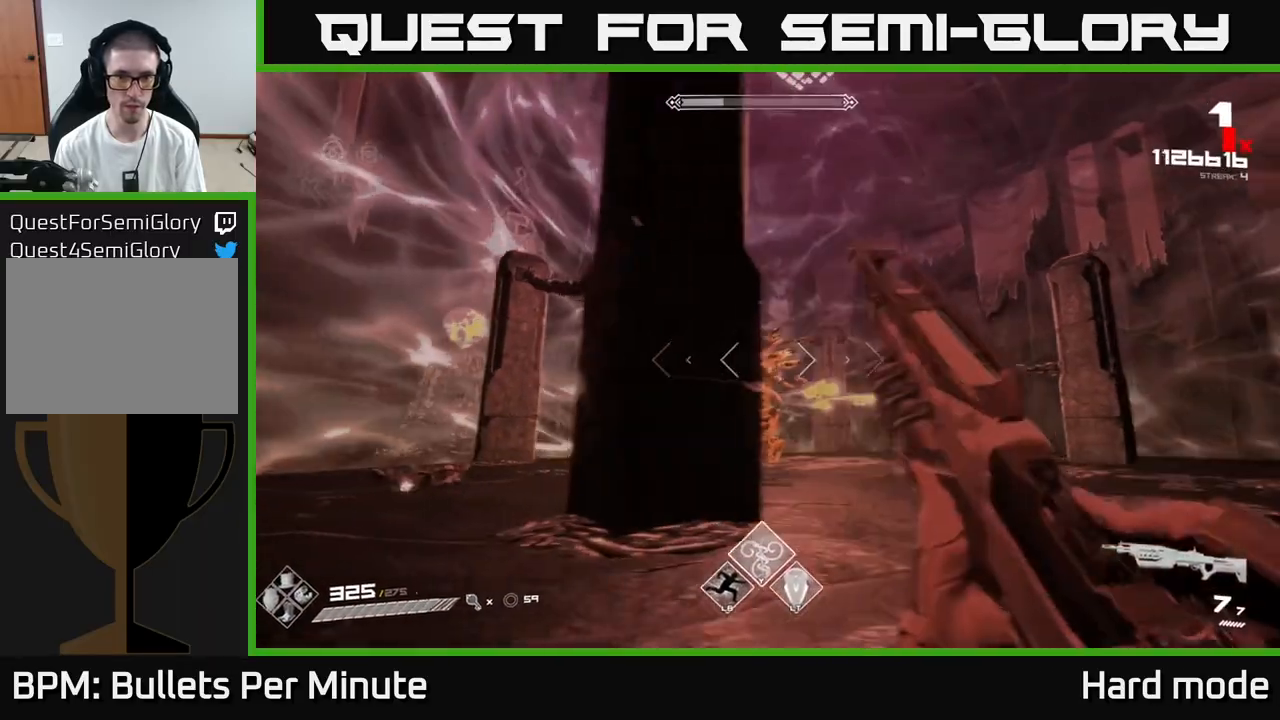
{"buttons": ["R2"], "left_stick": "up-right", "right_stick": "center", "events": [[67, "right_stick", "left"], [133, "left_stick", "up-right"], [167, "R2", "down"], [167, "right_stick", "center"], [283, "R2", "up"], [350, "left_stick", "up"], [417, "right_stick", "left"], [467, "R2", "down"], [483, "left_stick", "up-right"], [483, "right_stick", "center"]]}
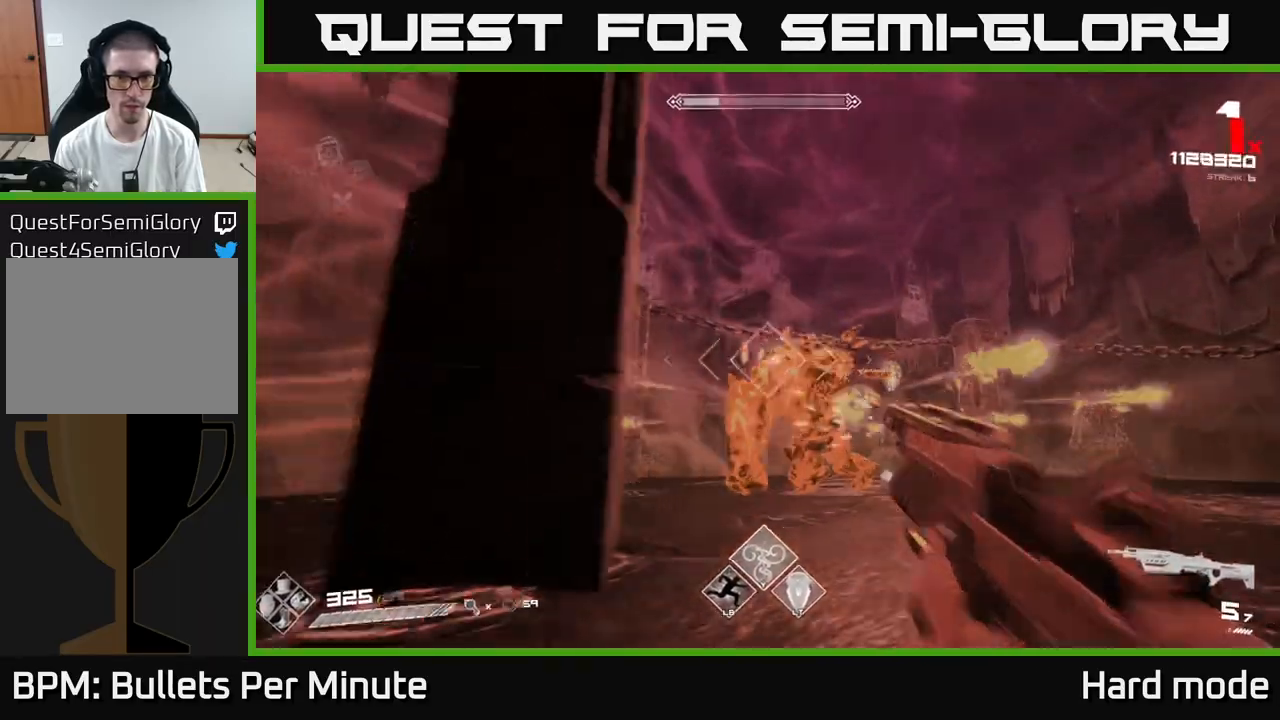
{"buttons": [], "left_stick": "up", "right_stick": "center", "events": [[33, "left_stick", "right"], [50, "R2", "up"], [133, "left_stick", "center"], [283, "R2", "down"], [333, "left_stick", "up"], [383, "R2", "up"]]}
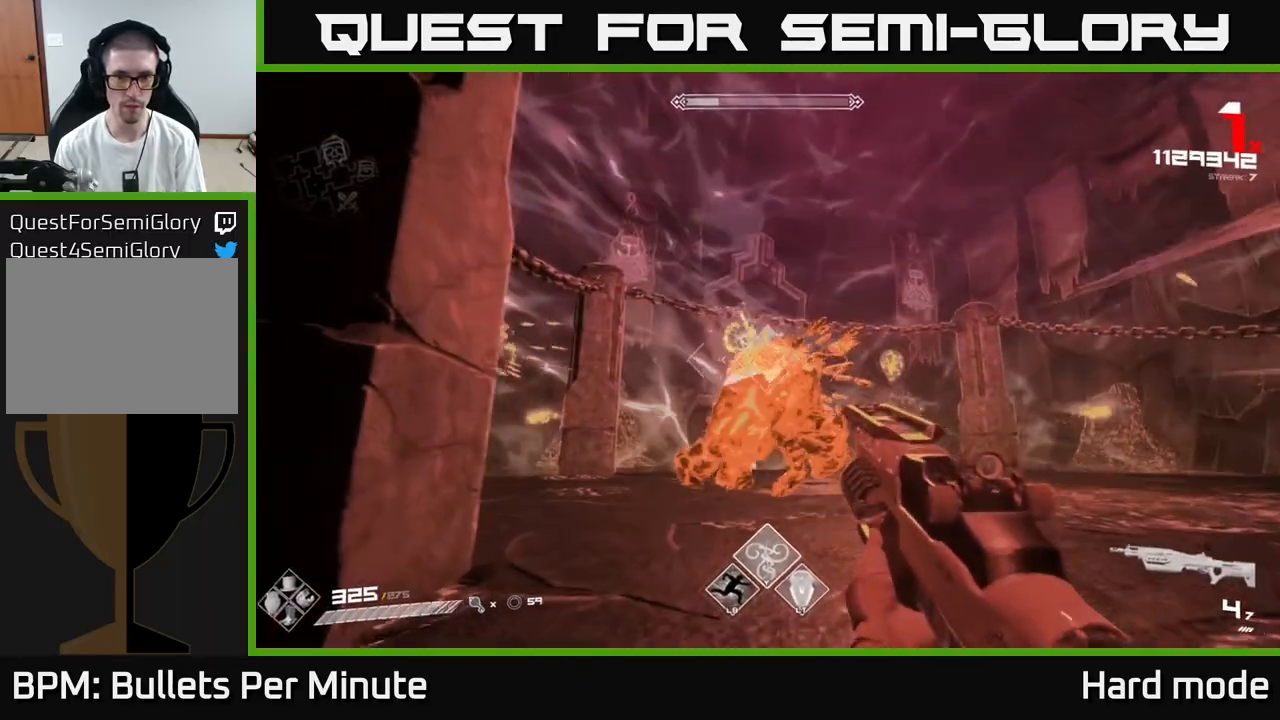
{"buttons": ["R2"], "left_stick": "up-right", "right_stick": "center", "events": [[50, "left_stick", "center"], [83, "R2", "down"], [150, "left_stick", "right"], [233, "R2", "up"], [250, "left_stick", "up"], [350, "left_stick", "center"], [400, "left_stick", "up-right"], [433, "R2", "down"]]}
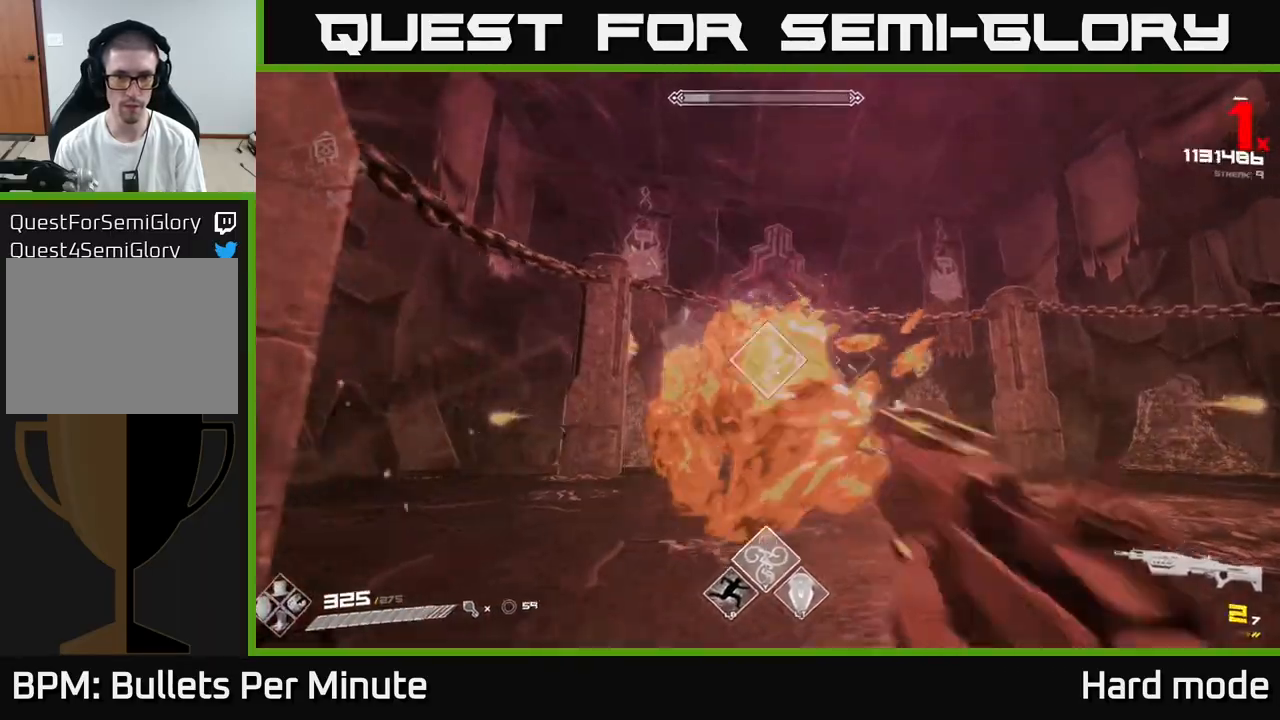
{"buttons": [], "left_stick": "center", "right_stick": "center", "events": [[67, "R2", "up"], [100, "left_stick", "center"], [250, "R2", "down"], [267, "left_stick", "down-right"], [383, "R2", "up"], [400, "left_stick", "center"]]}
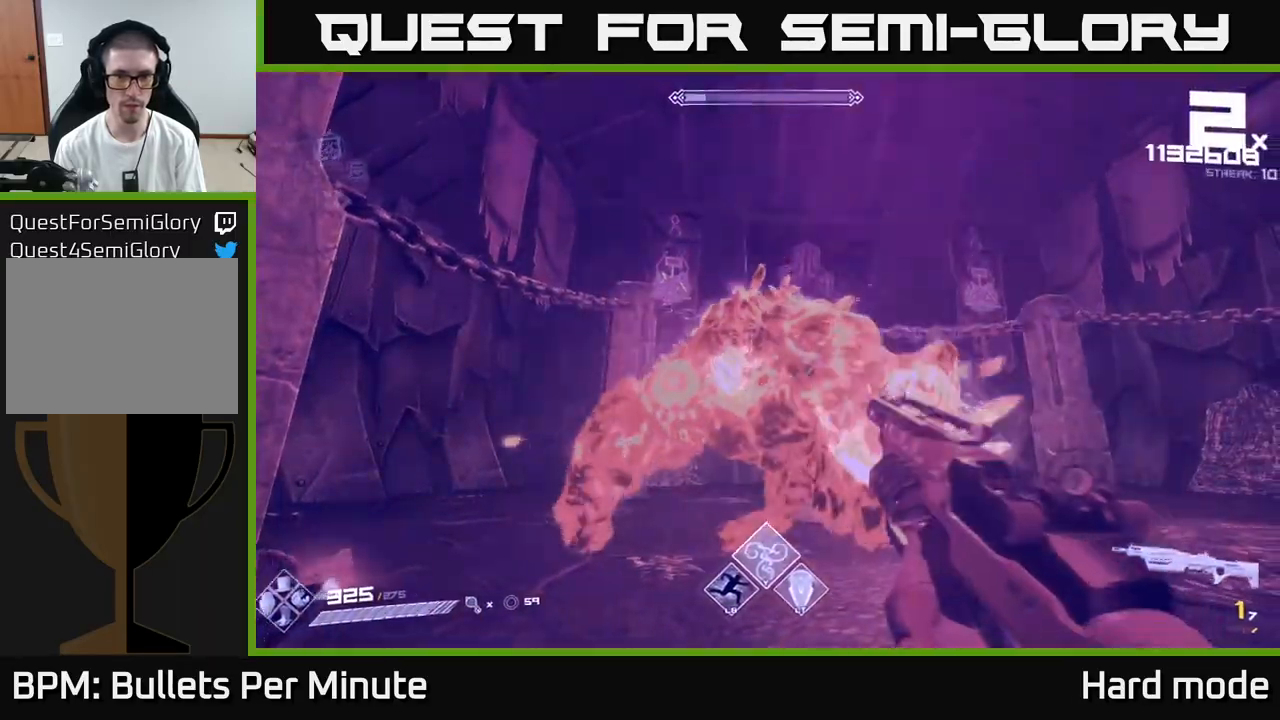
{"buttons": ["R1"], "left_stick": "right", "right_stick": "left", "events": [[33, "left_stick", "down-right"], [133, "right_stick", "left"], [150, "R2", "down"], [233, "R2", "up"], [233, "right_stick", "center"], [250, "left_stick", "right"], [483, "R1", "down"], [483, "right_stick", "left"]]}
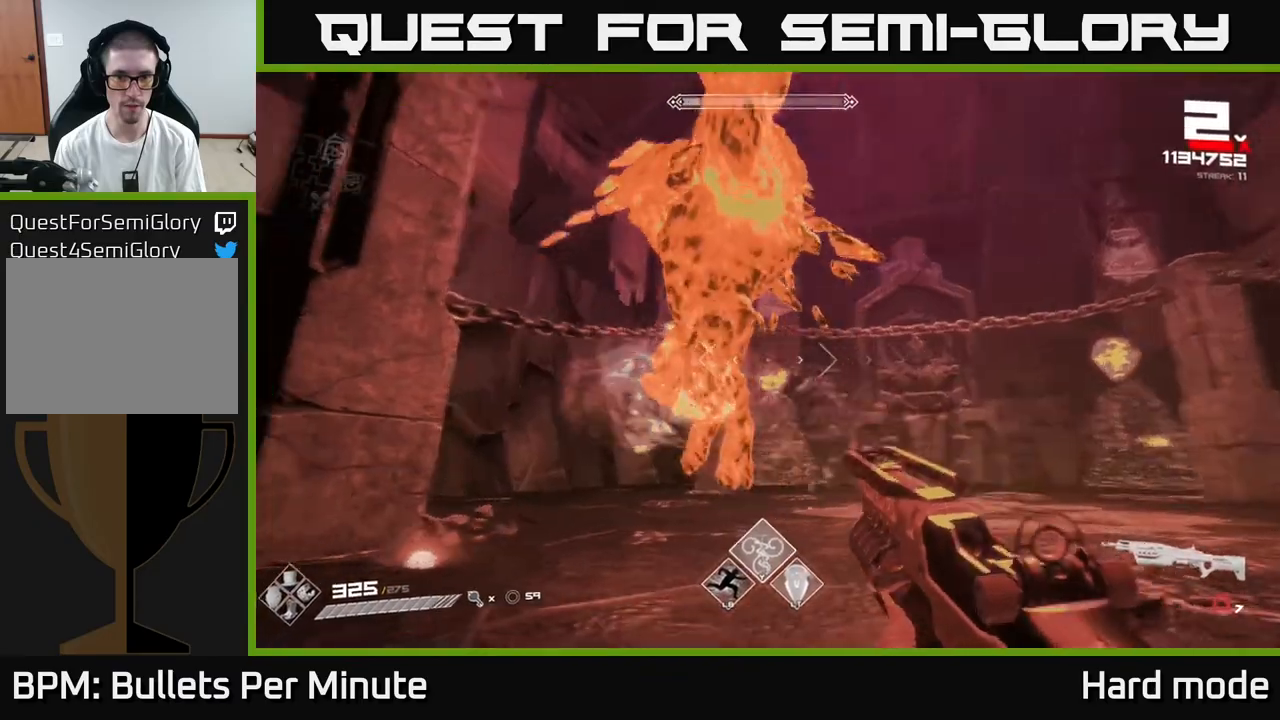
{"buttons": ["R2"], "left_stick": "down-right", "right_stick": "left", "events": [[117, "R1", "up"], [283, "right_stick", "center"], [333, "left_stick", "down-right"], [383, "right_stick", "left"], [417, "R2", "down"]]}
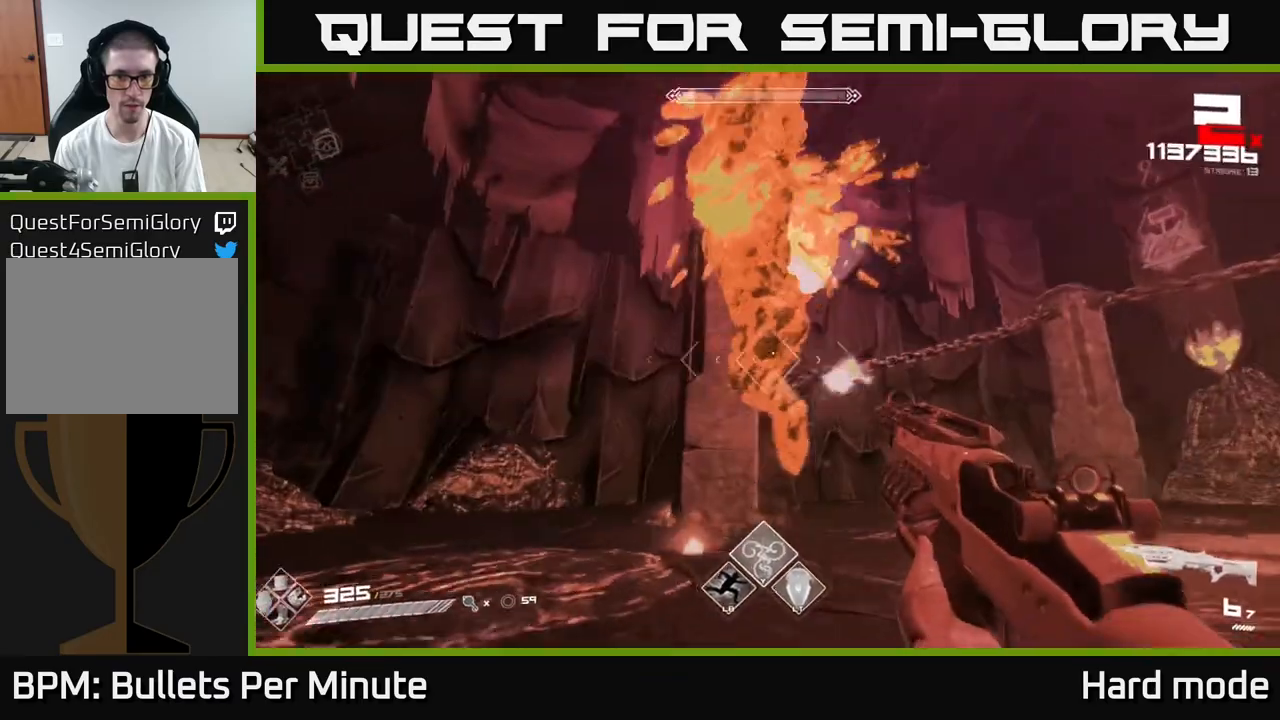
{"buttons": [], "left_stick": "down-right", "right_stick": "left", "events": [[33, "R2", "up"], [33, "right_stick", "center"], [167, "right_stick", "left"], [217, "R2", "down"], [283, "R2", "up"], [283, "right_stick", "center"], [467, "right_stick", "left"]]}
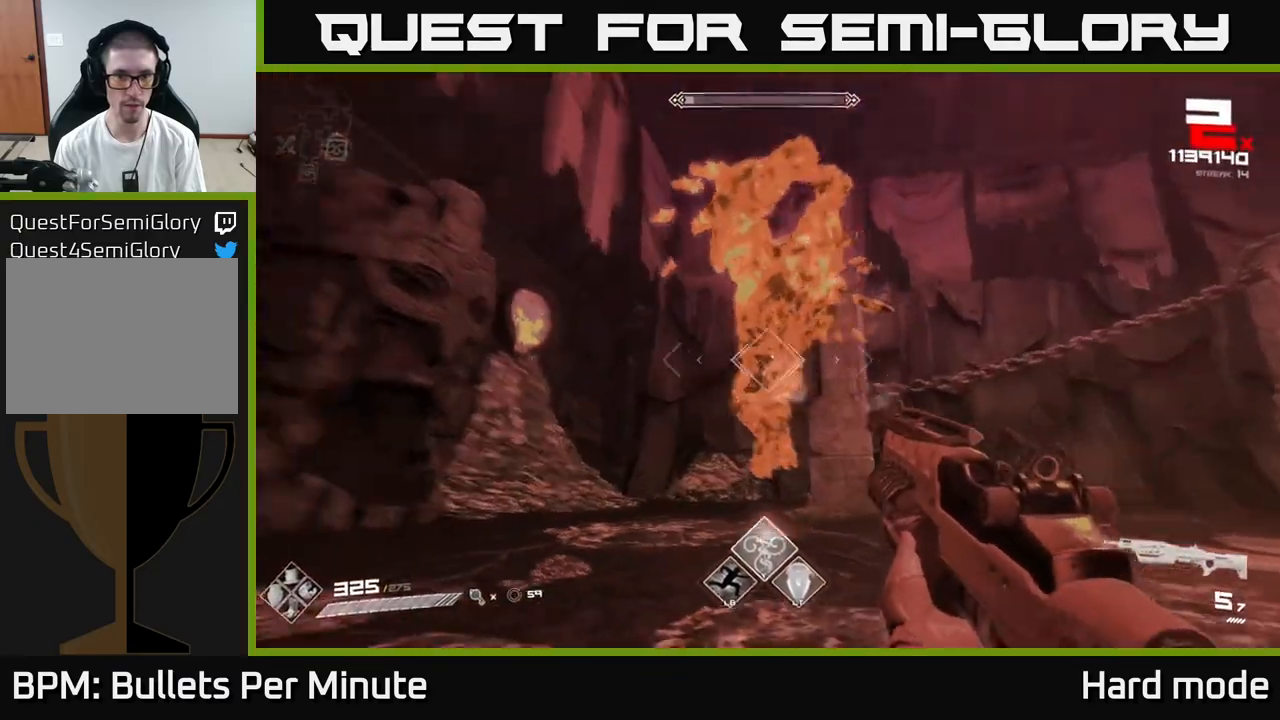
{"buttons": [], "left_stick": "right", "right_stick": "center", "events": [[67, "R2", "down"], [117, "right_stick", "center"], [133, "R2", "up"], [250, "right_stick", "left"], [300, "R2", "down"], [367, "right_stick", "center"], [400, "R2", "up"], [483, "left_stick", "right"]]}
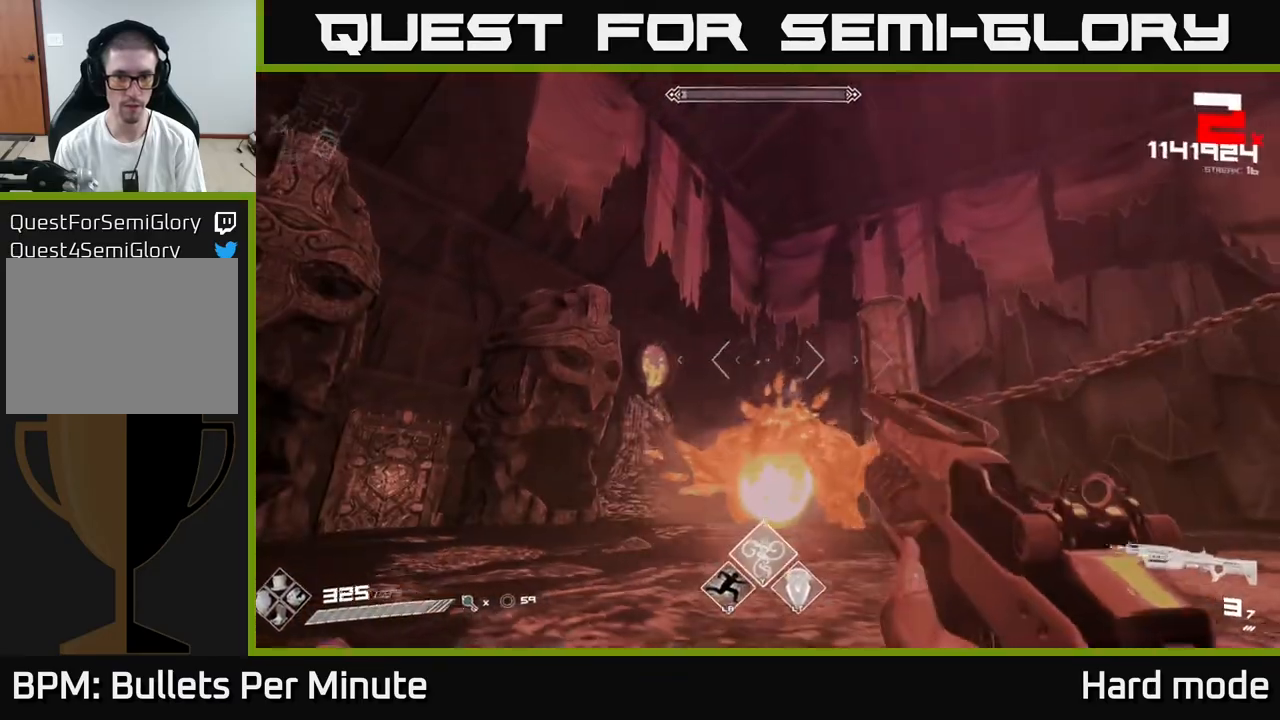
{"buttons": [], "left_stick": "center", "right_stick": "center", "events": [[100, "left_stick", "center"], [100, "right_stick", "down"], [183, "R2", "down"], [200, "right_stick", "center"], [250, "left_stick", "down-right"], [283, "R2", "up"], [400, "left_stick", "center"]]}
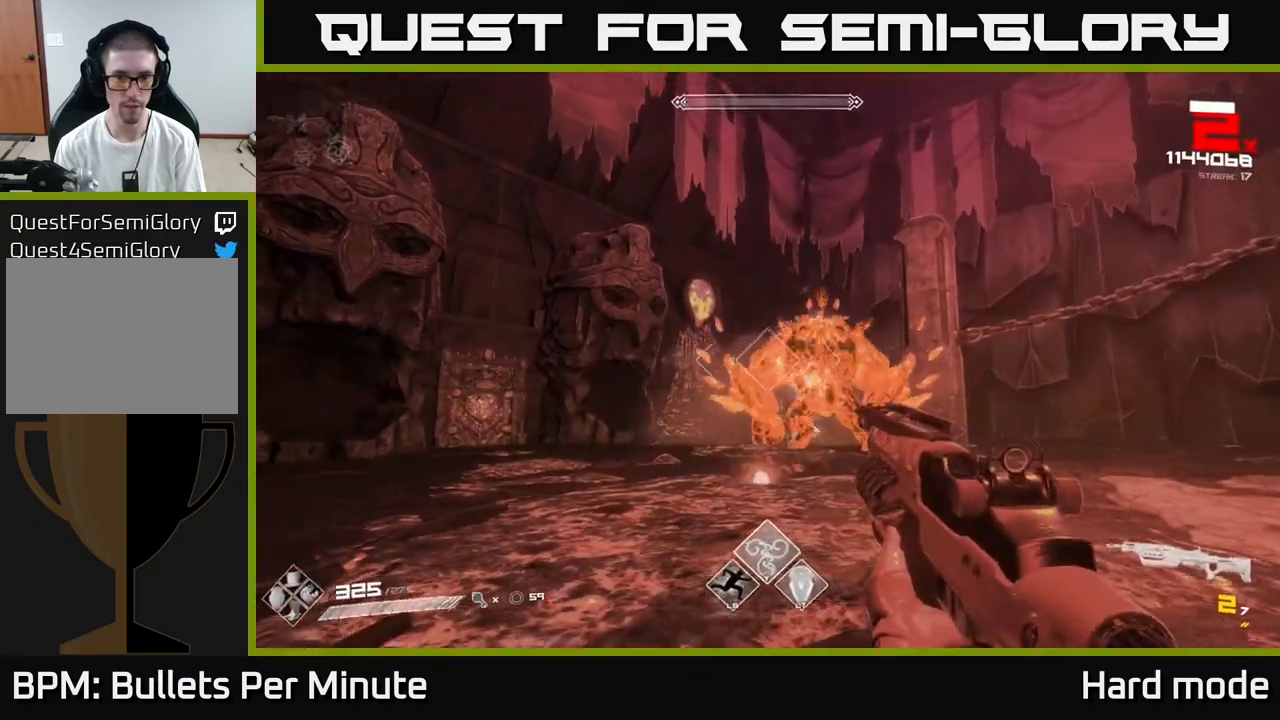
{"buttons": ["R2"], "left_stick": "down-right", "right_stick": "center", "events": [[17, "R2", "down"], [33, "left_stick", "down"], [117, "R2", "up"], [200, "left_stick", "right"], [267, "left_stick", "center"], [383, "left_stick", "down-right"], [433, "R2", "down"]]}
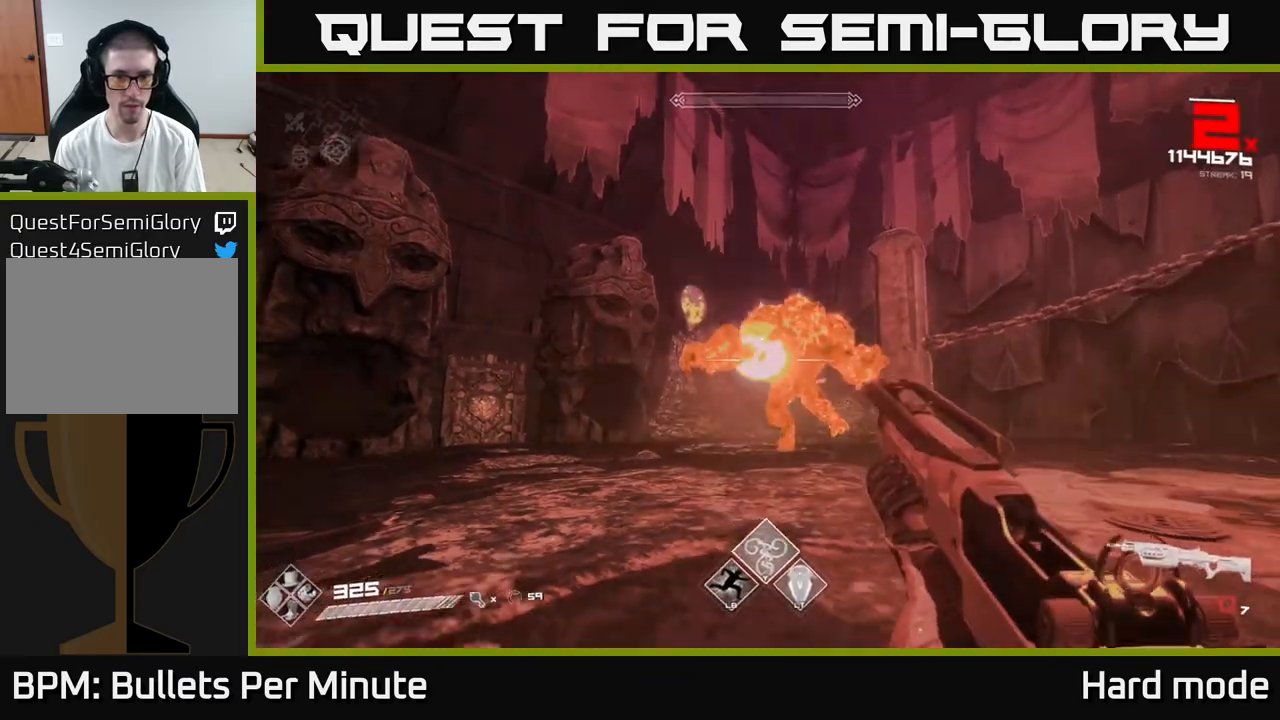
{"buttons": [], "left_stick": "up", "right_stick": "center", "events": [[17, "R2", "up"], [100, "right_stick", "left"], [150, "right_stick", "center"], [233, "R1", "down"], [300, "left_stick", "up-right"], [333, "R1", "up"], [367, "left_stick", "up"]]}
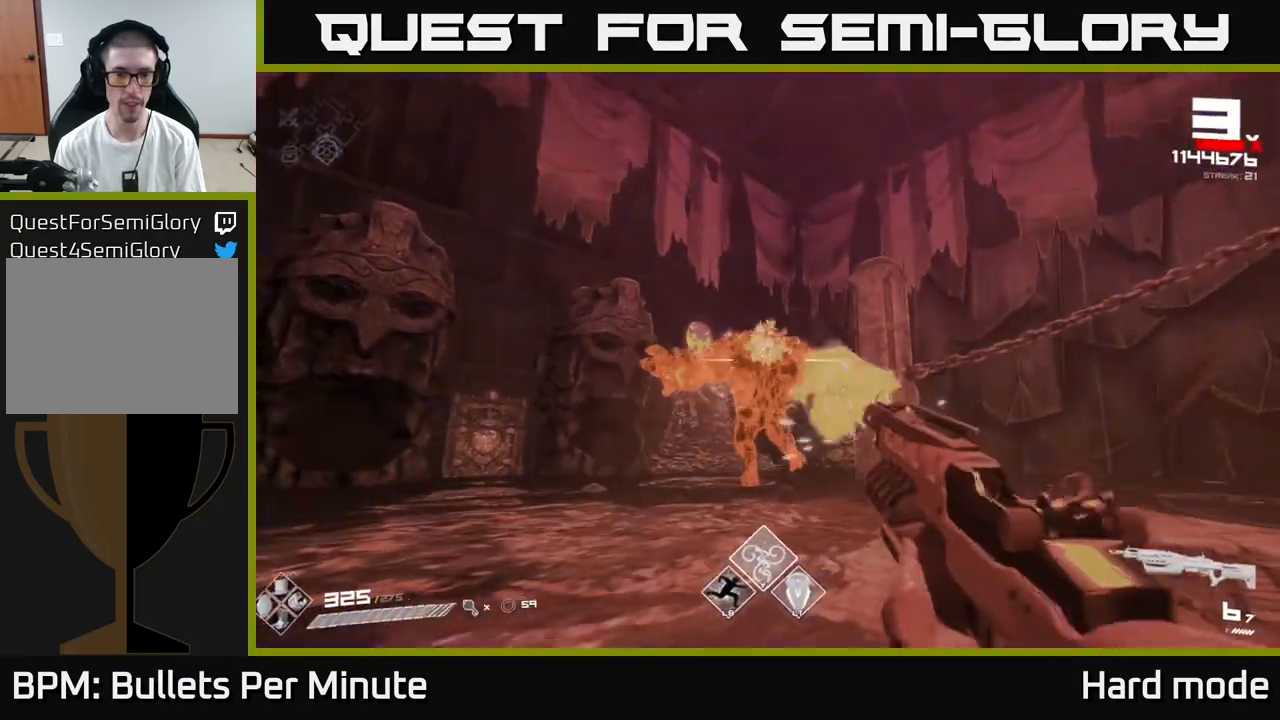
{"buttons": ["R2"], "left_stick": "center", "right_stick": "center", "events": [[50, "R2", "down"], [83, "left_stick", "center"], [133, "R2", "up"], [183, "R2", "down"], [250, "R2", "up"], [317, "R2", "down"], [383, "R2", "up"], [483, "R2", "down"]]}
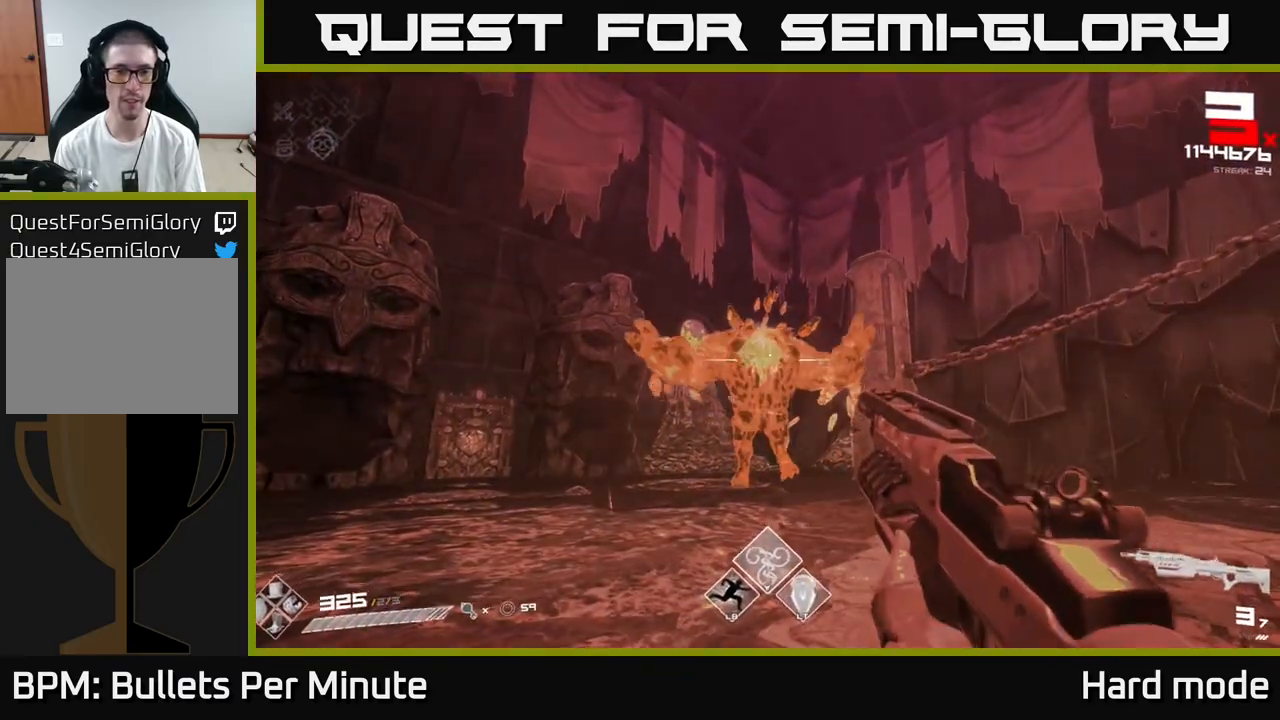
{"buttons": [], "left_stick": "center", "right_stick": "center", "events": [[50, "R2", "up"], [100, "R2", "down"], [183, "R2", "up"], [250, "R2", "down"], [367, "R2", "up"]]}
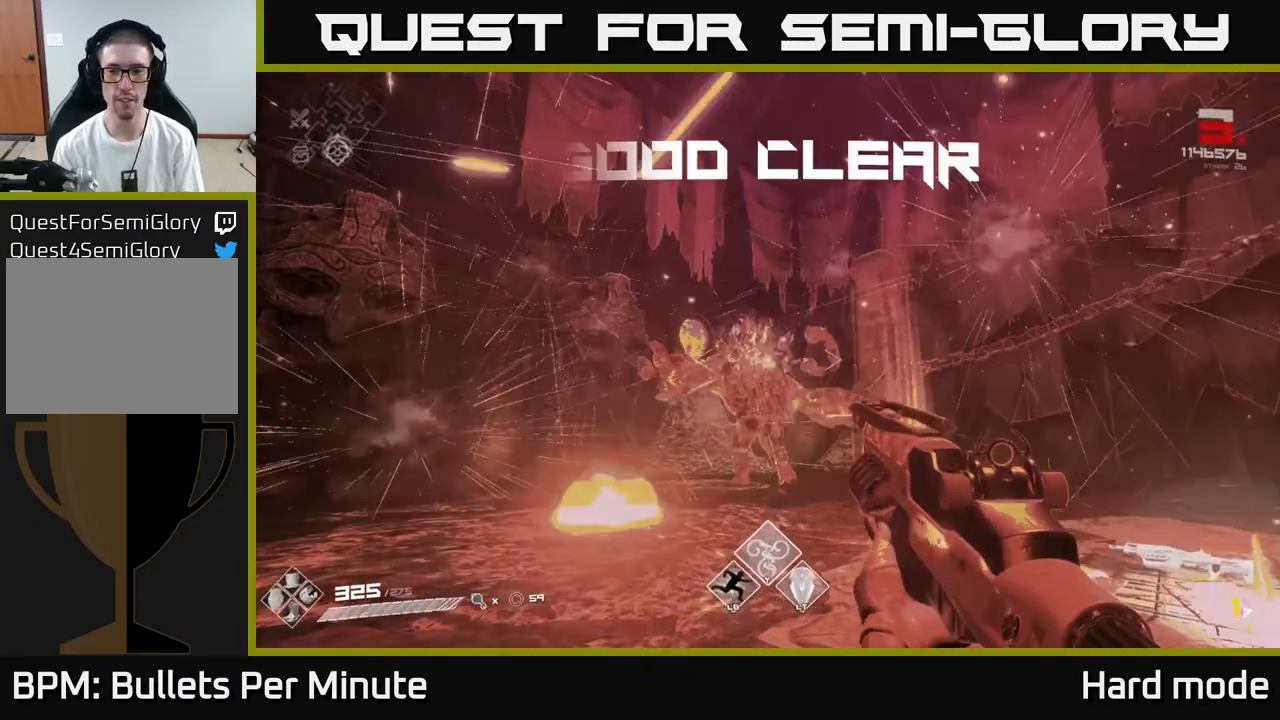
{"buttons": [], "left_stick": "up-left", "right_stick": "center", "events": [[100, "R1", "down"], [133, "left_stick", "up"], [200, "R1", "up"], [400, "right_stick", "down"], [417, "left_stick", "up-left"], [483, "right_stick", "center"]]}
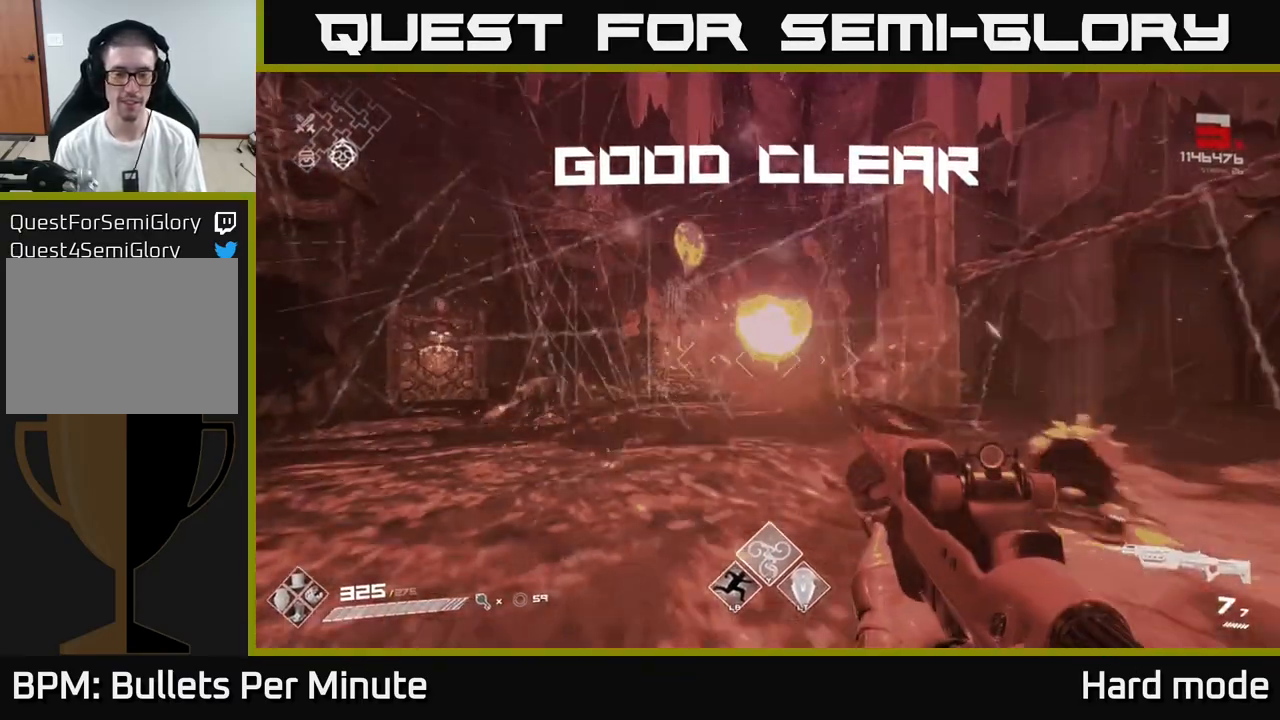
{"buttons": [], "left_stick": "up", "right_stick": "center", "events": [[67, "left_stick", "up"]]}
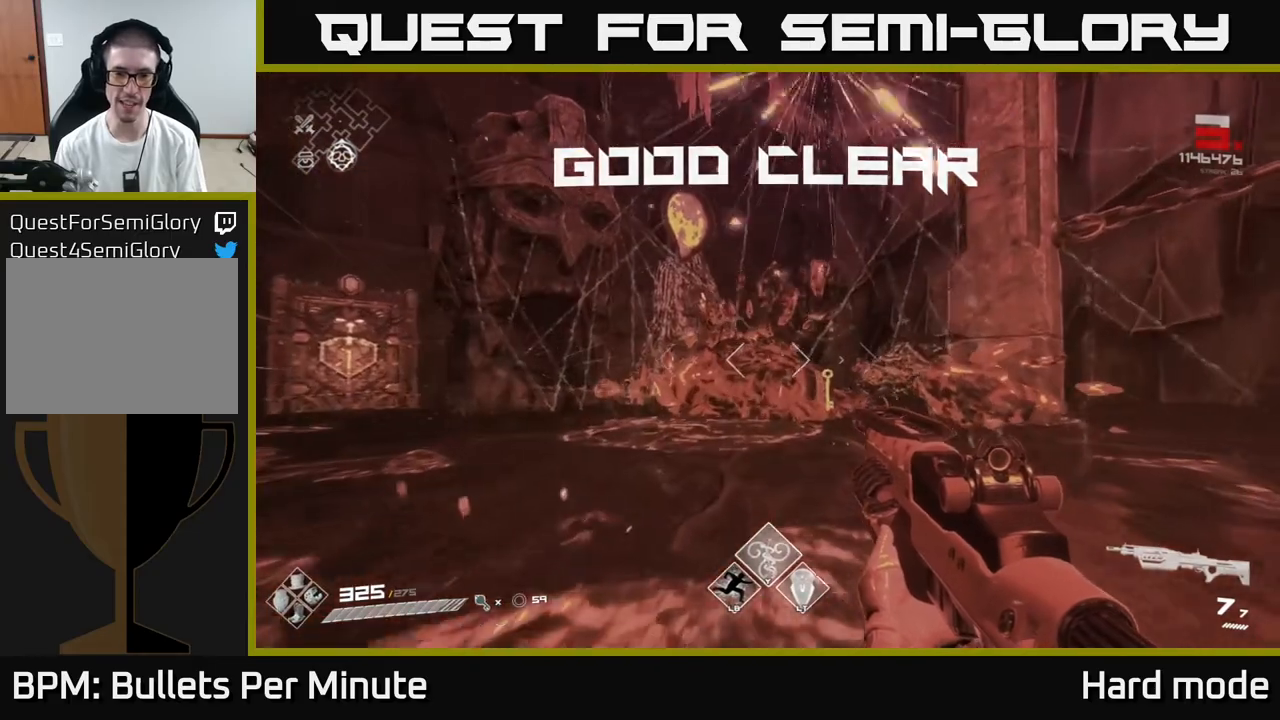
{"buttons": [], "left_stick": "up", "right_stick": "center", "events": [[217, "left_stick", "up-right"], [333, "left_stick", "up"]]}
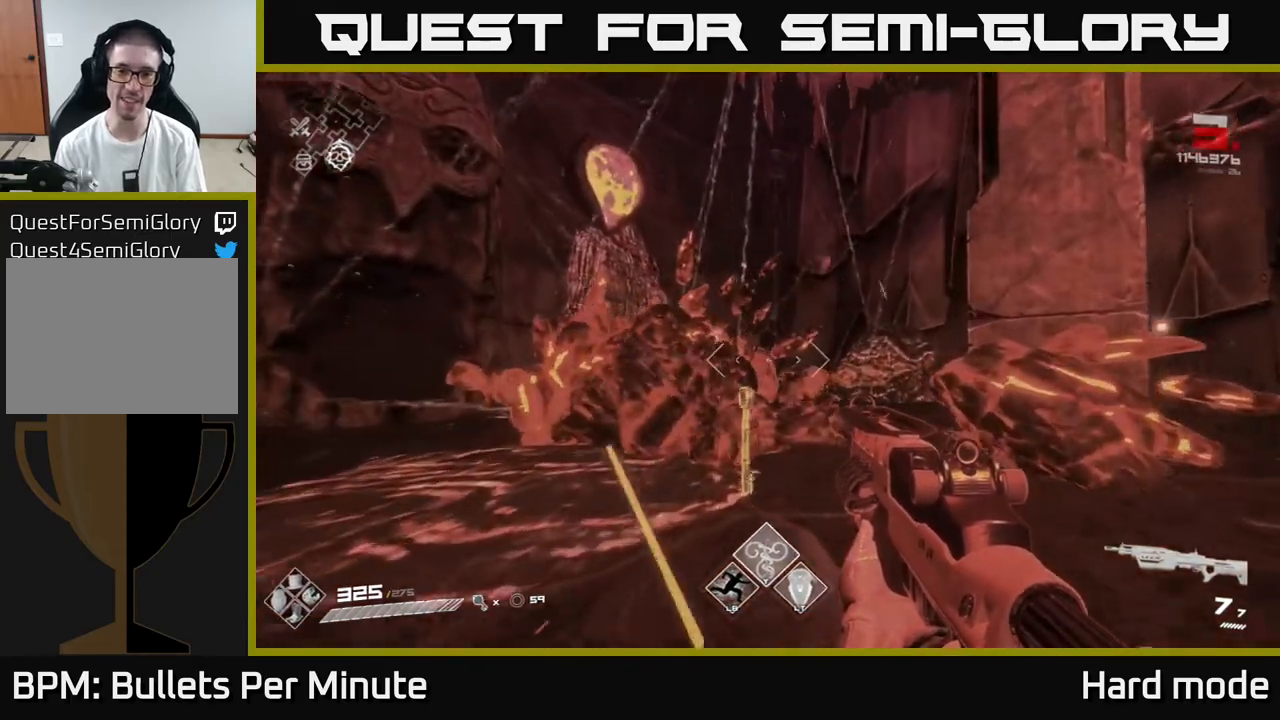
{"buttons": [], "left_stick": "right", "right_stick": "right", "events": [[133, "right_stick", "down-right"], [183, "left_stick", "up-left"], [217, "right_stick", "right"], [400, "left_stick", "down-right"], [467, "left_stick", "right"]]}
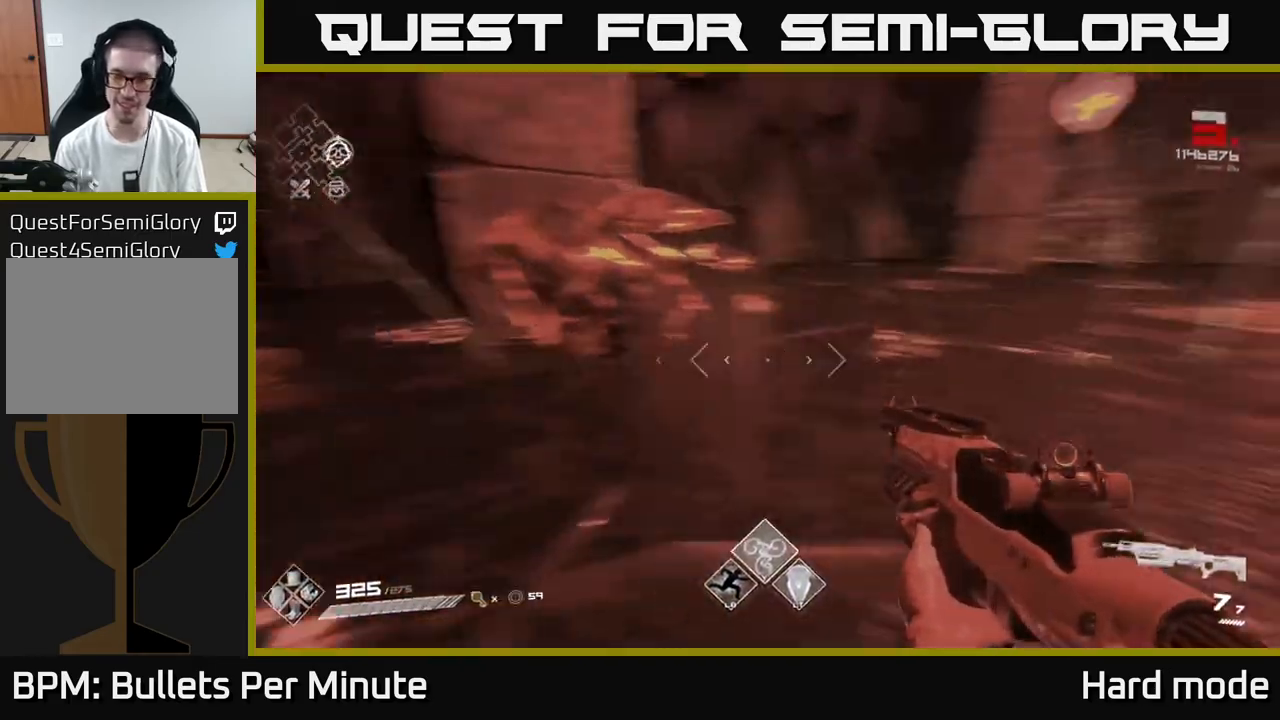
{"buttons": [], "left_stick": "up-left", "right_stick": "center", "events": [[317, "right_stick", "center"], [400, "left_stick", "up"], [467, "left_stick", "up-left"]]}
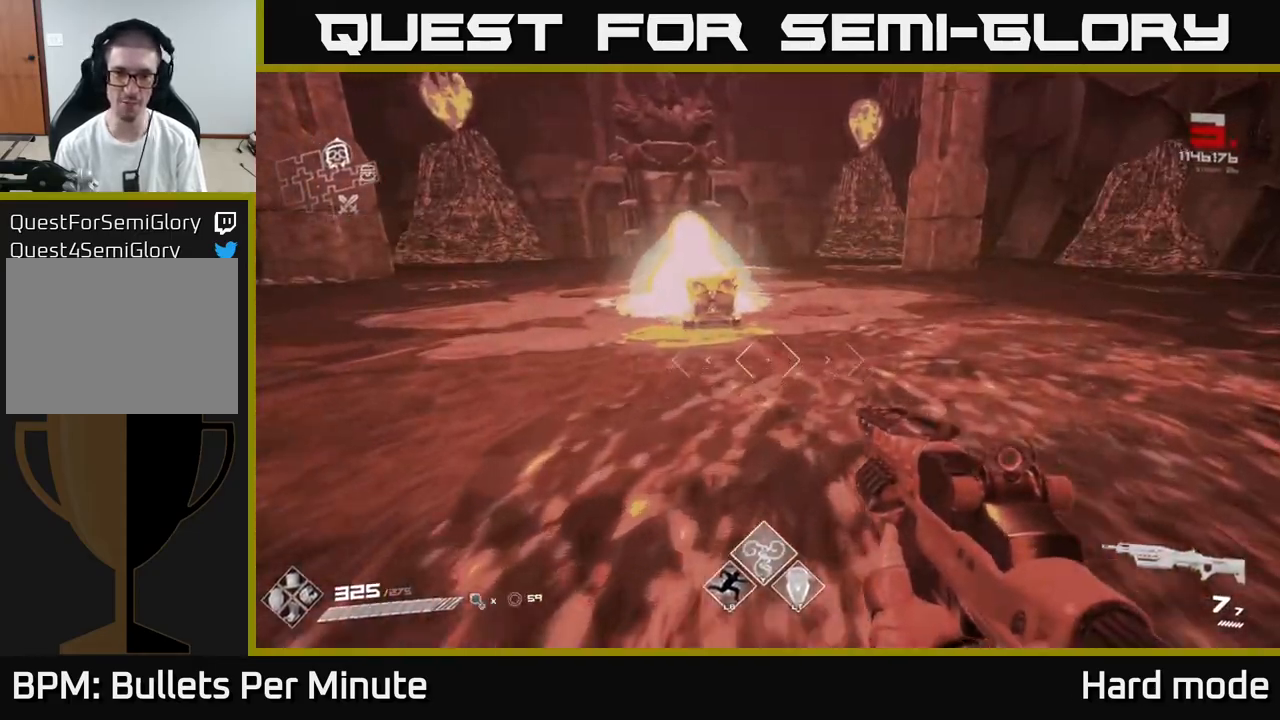
{"buttons": [], "left_stick": "up", "right_stick": "center", "events": [[150, "left_stick", "up"], [350, "right_stick", "down"], [500, "right_stick", "center"]]}
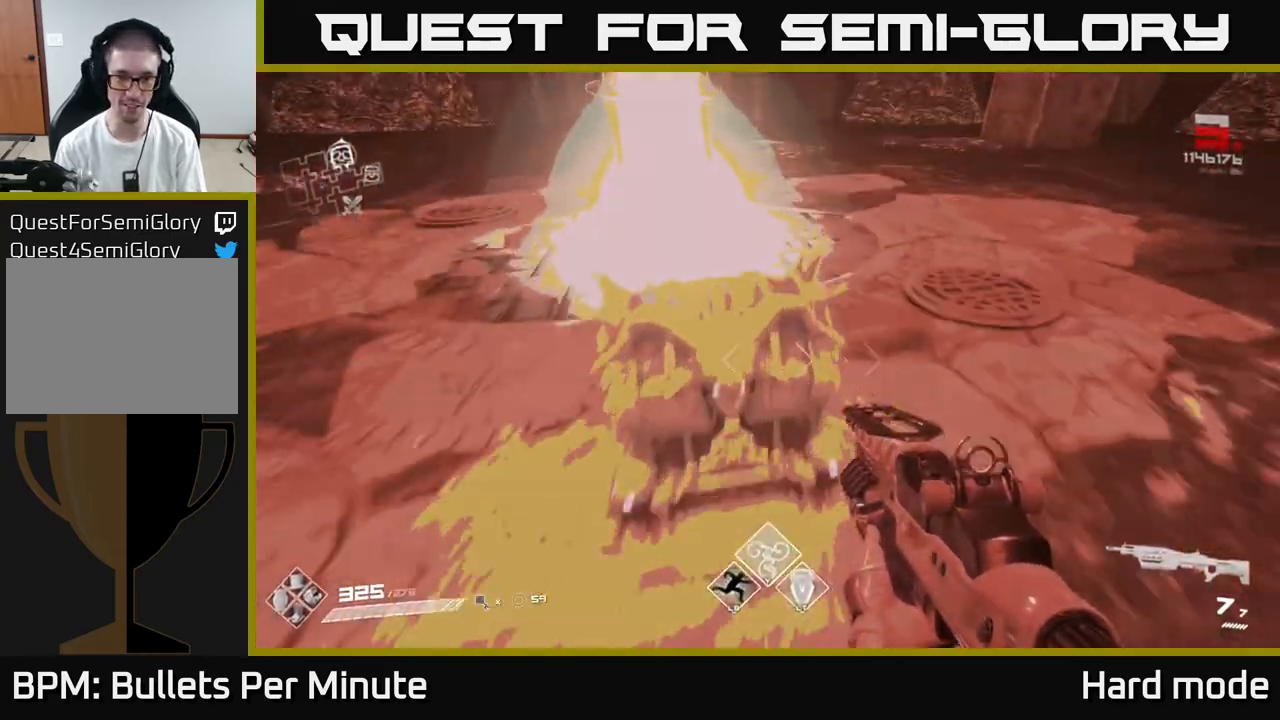
{"buttons": [], "left_stick": "down-left", "right_stick": "center", "events": [[100, "X", "down"], [100, "left_stick", "center"], [167, "X", "up"], [450, "left_stick", "down-left"]]}
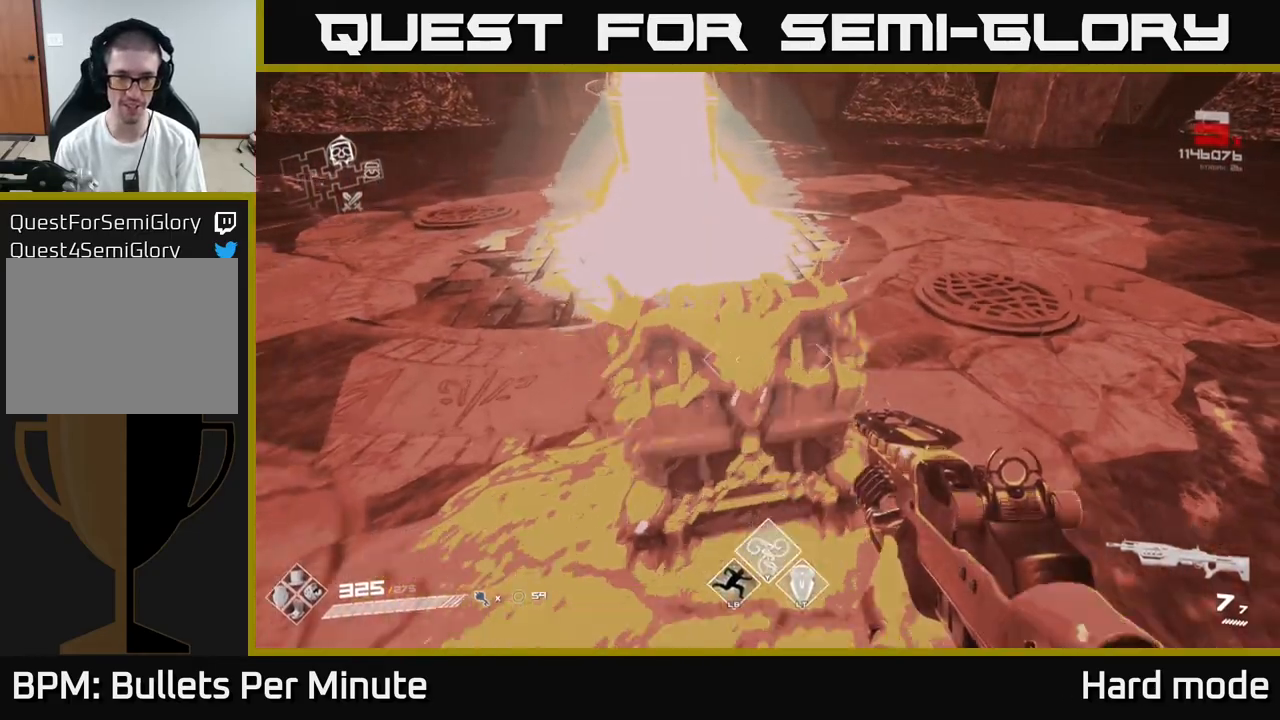
{"buttons": [], "left_stick": "center", "right_stick": "up-left", "events": [[17, "X", "down"], [50, "left_stick", "center"], [83, "X", "up"], [483, "right_stick", "up-left"]]}
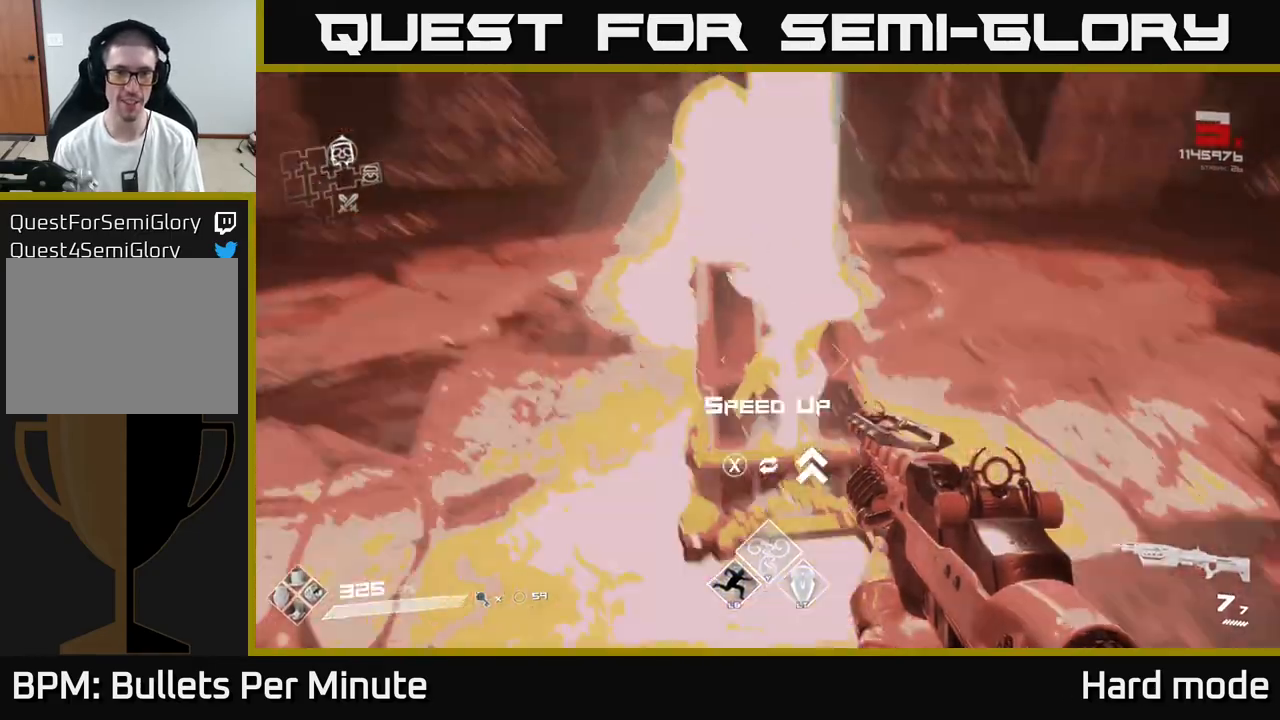
{"buttons": [], "left_stick": "center", "right_stick": "center", "events": [[100, "right_stick", "center"], [350, "right_stick", "down-right"], [400, "right_stick", "center"]]}
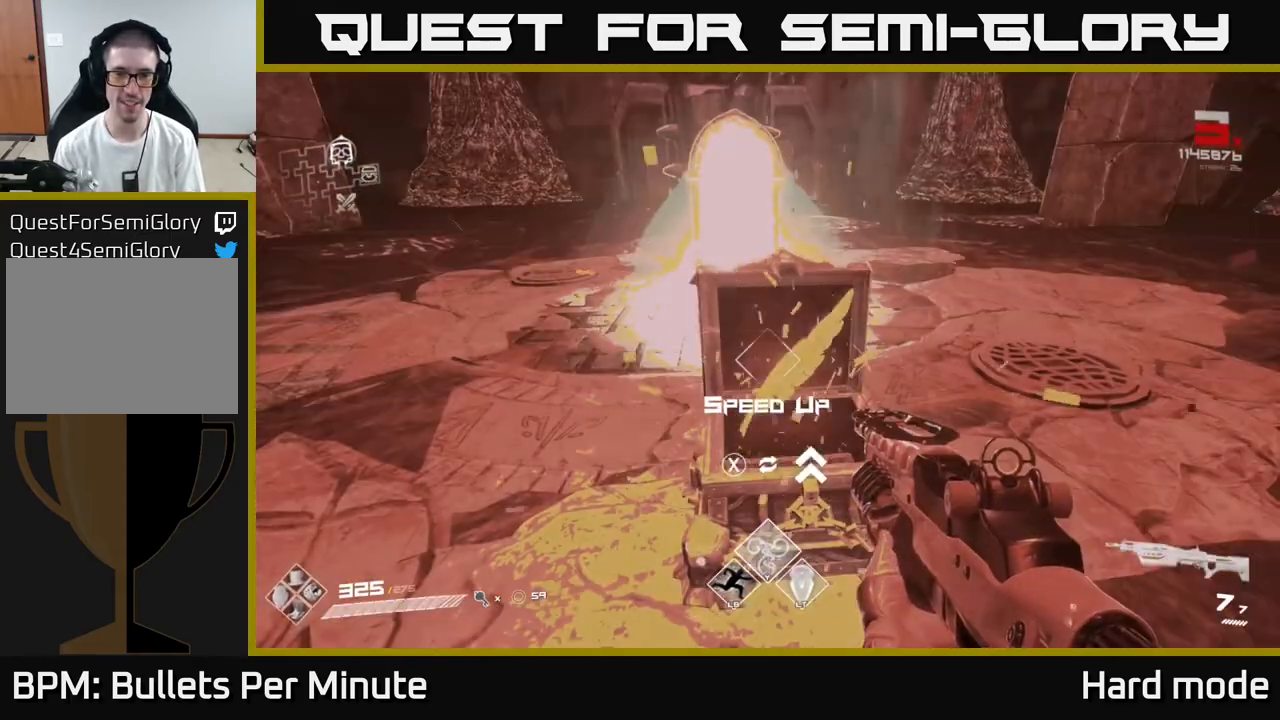
{"buttons": [], "left_stick": "up-left", "right_stick": "center", "events": [[100, "X", "down"], [167, "X", "up"], [433, "left_stick", "up-left"]]}
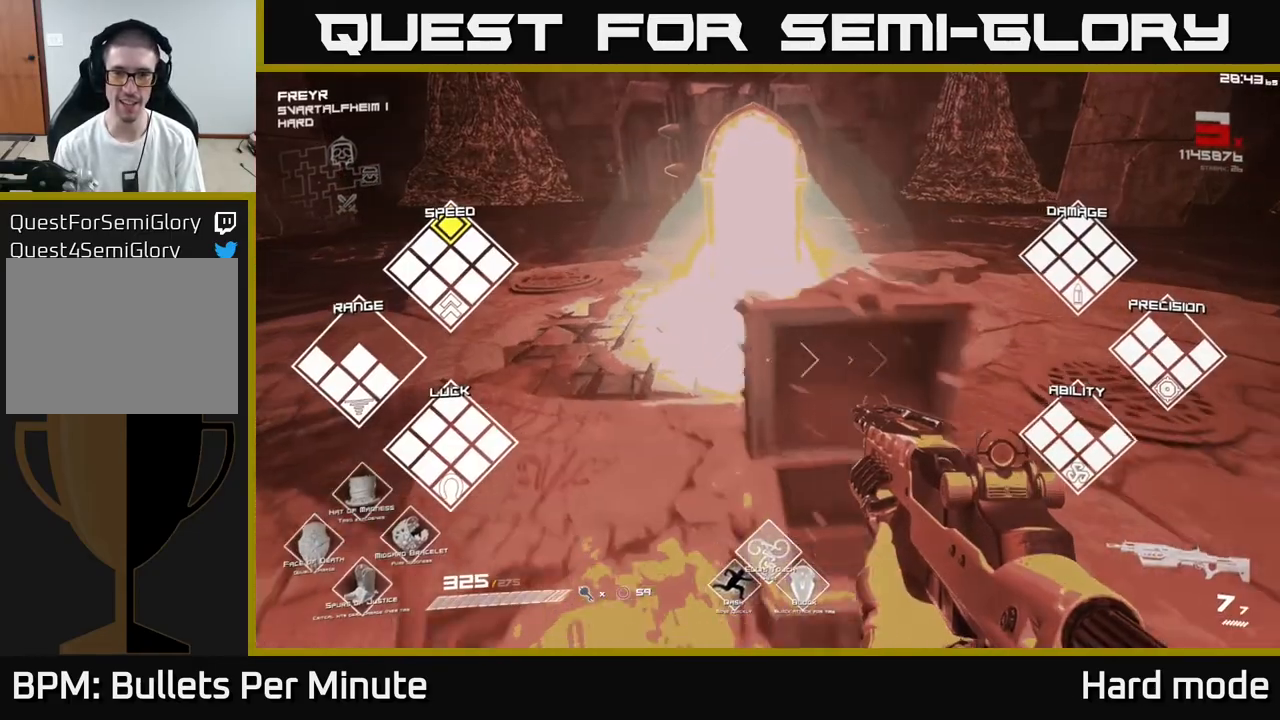
{"buttons": [], "left_stick": "up", "right_stick": "center", "events": [[183, "left_stick", "up-right"], [300, "left_stick", "up"]]}
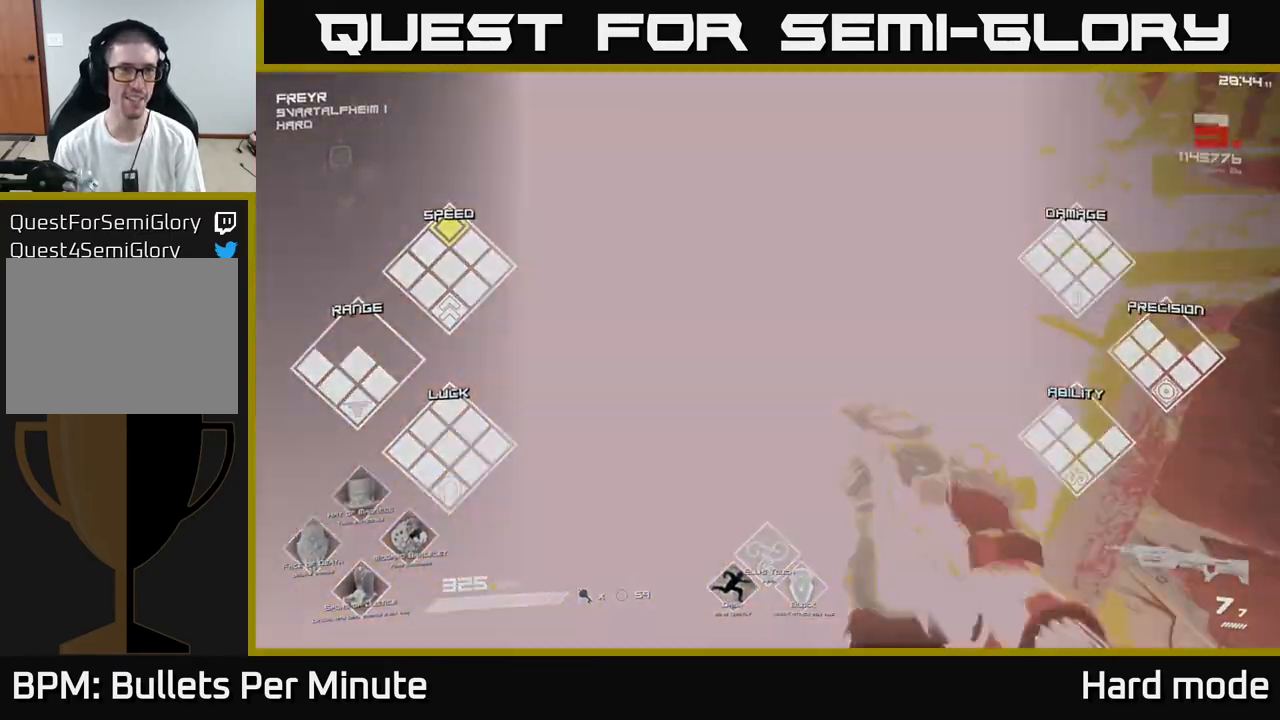
{"buttons": [], "left_stick": "center", "right_stick": "center", "events": [[83, "left_stick", "center"]]}
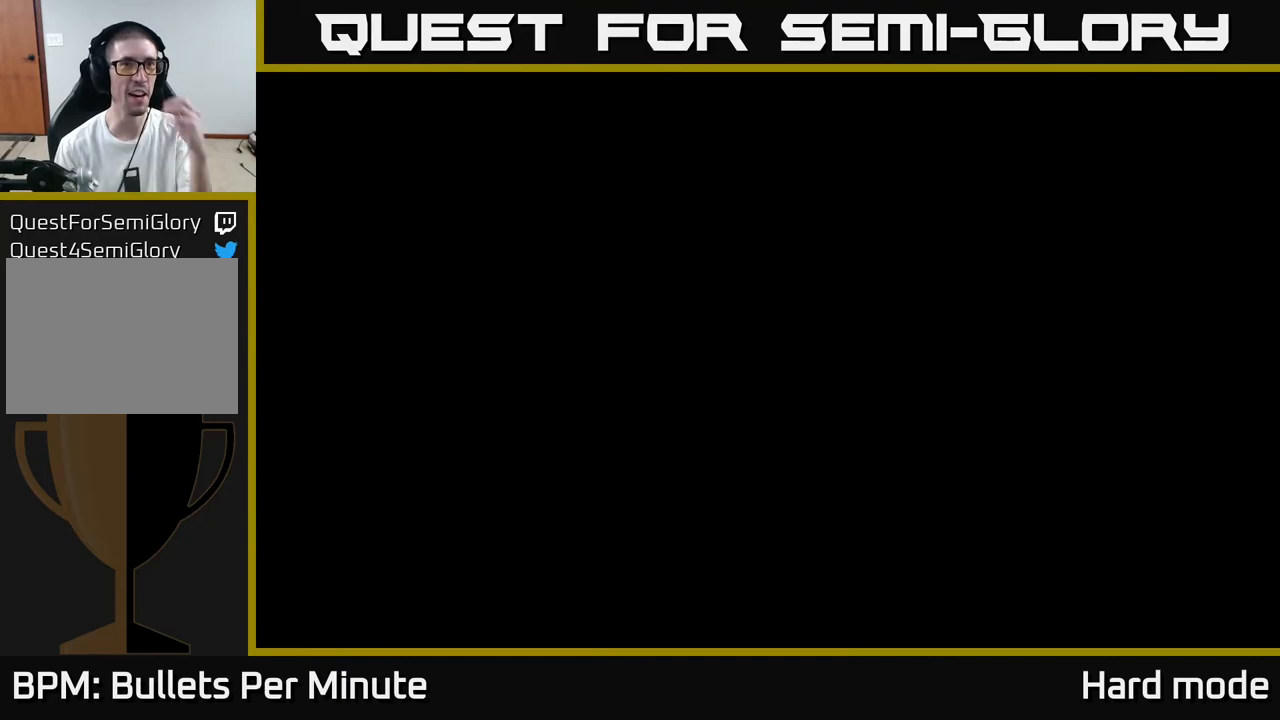
{"buttons": [], "left_stick": "center", "right_stick": "center", "events": []}
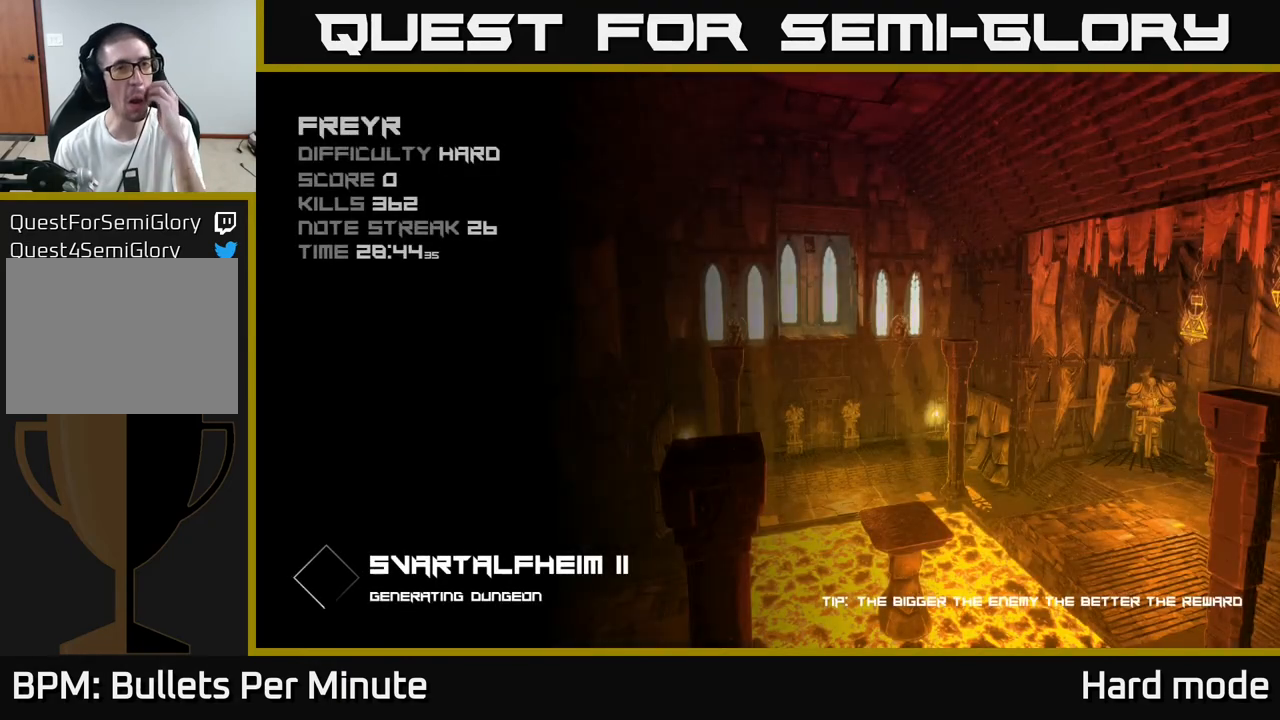
{"buttons": [], "left_stick": "center", "right_stick": "center", "events": []}
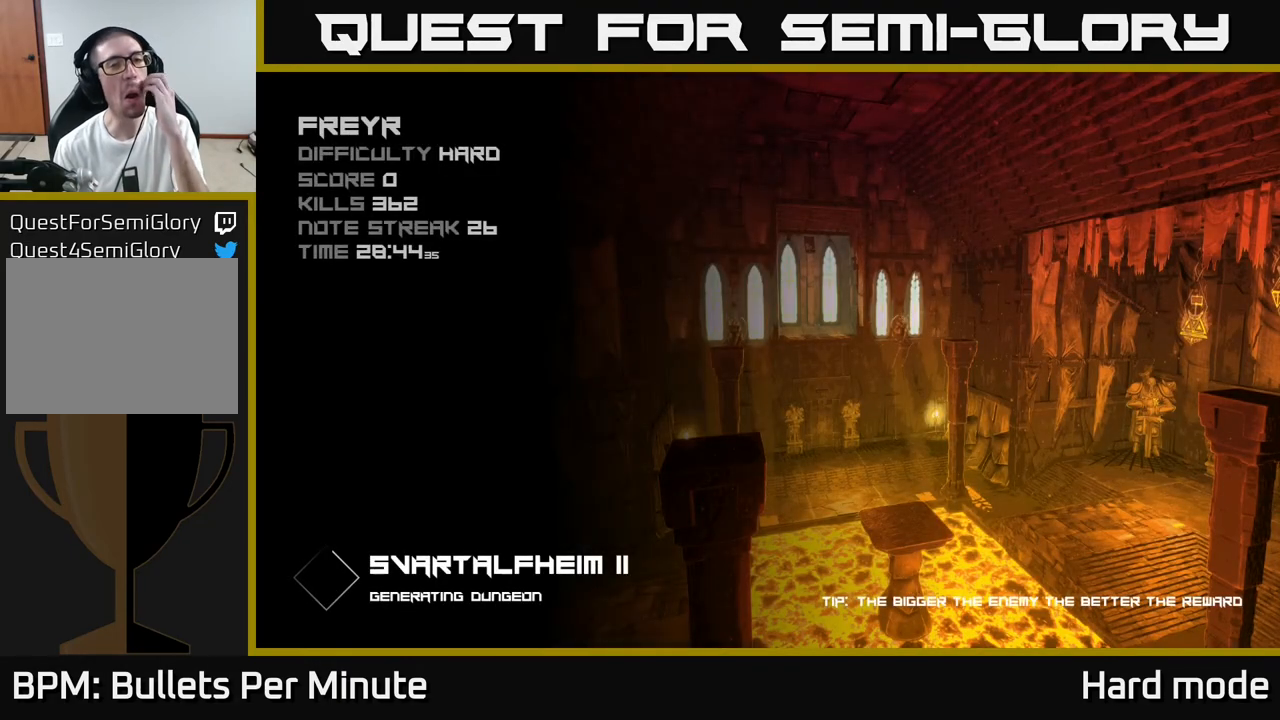
{"buttons": [], "left_stick": "center", "right_stick": "center", "events": []}
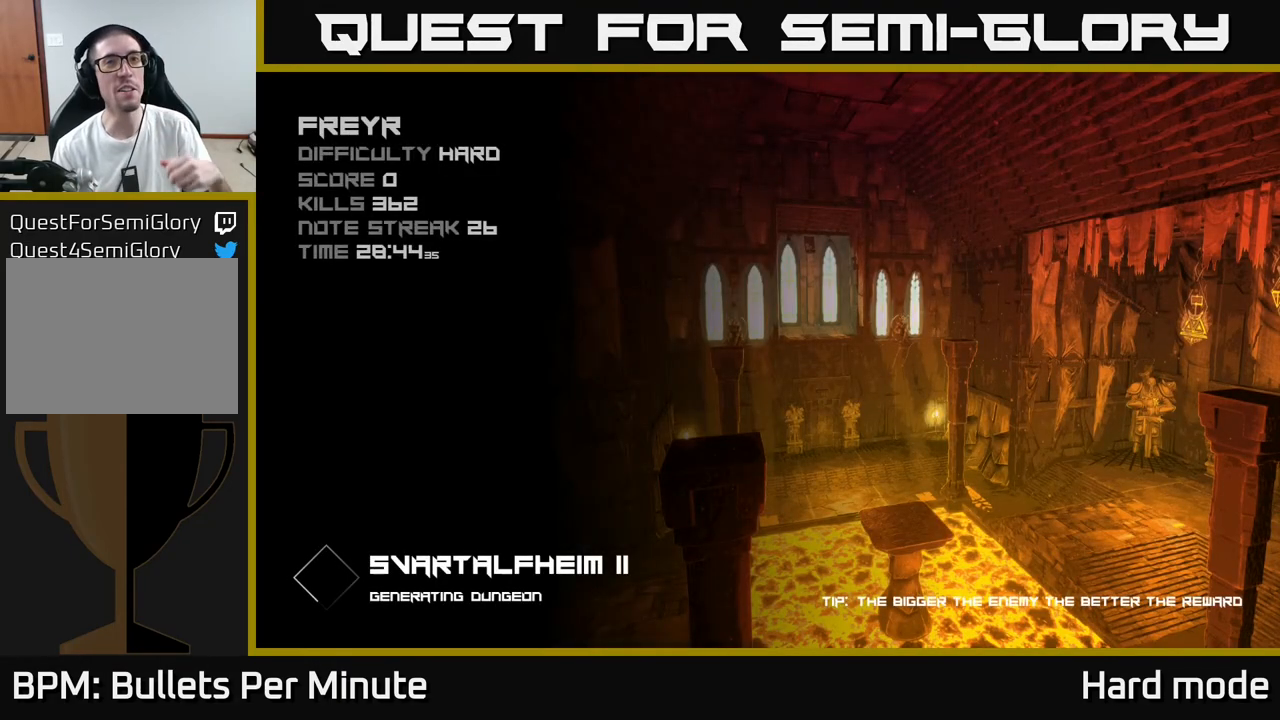
{"buttons": [], "left_stick": "center", "right_stick": "center", "events": []}